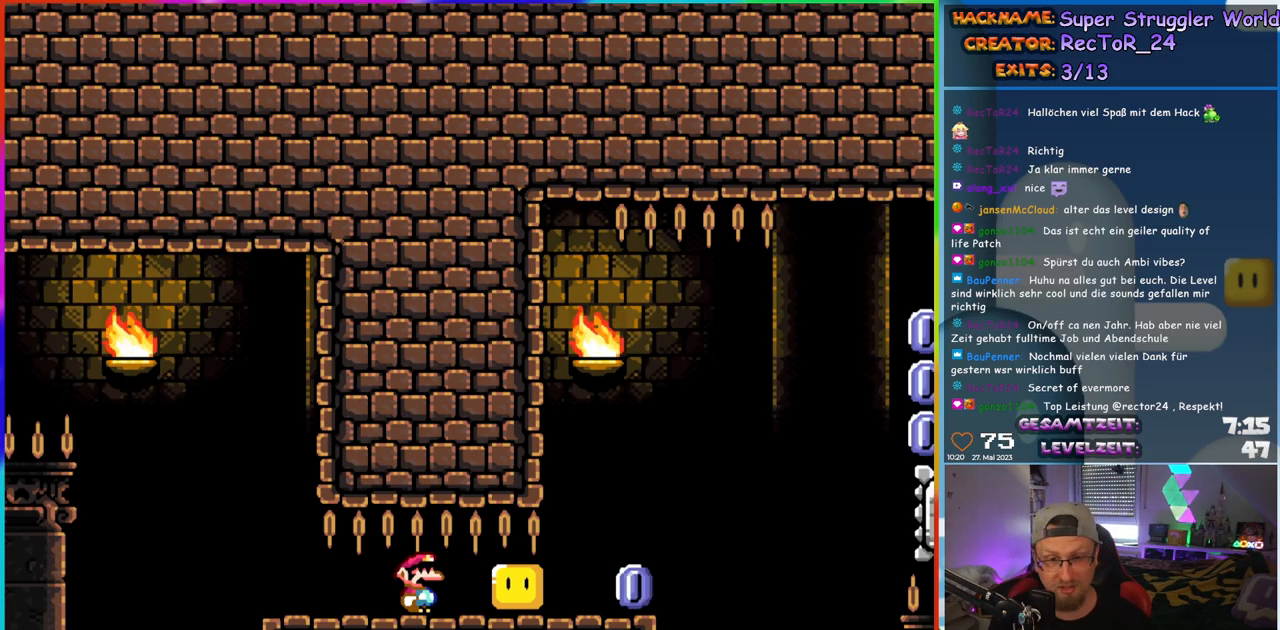
Gameplay with a controller (Nintendo layout); each line is a JSON object with the inputs held at the frame after it. "events" lists button and stick changes between this image and that frame as [ms after this image, input, new state], when the widget could be followed in between. Not read: L1 L3 R3.
{"buttons": ["B"], "events": [[283, "B", "down"], [383, "B", "up"], [500, "B", "down"]]}
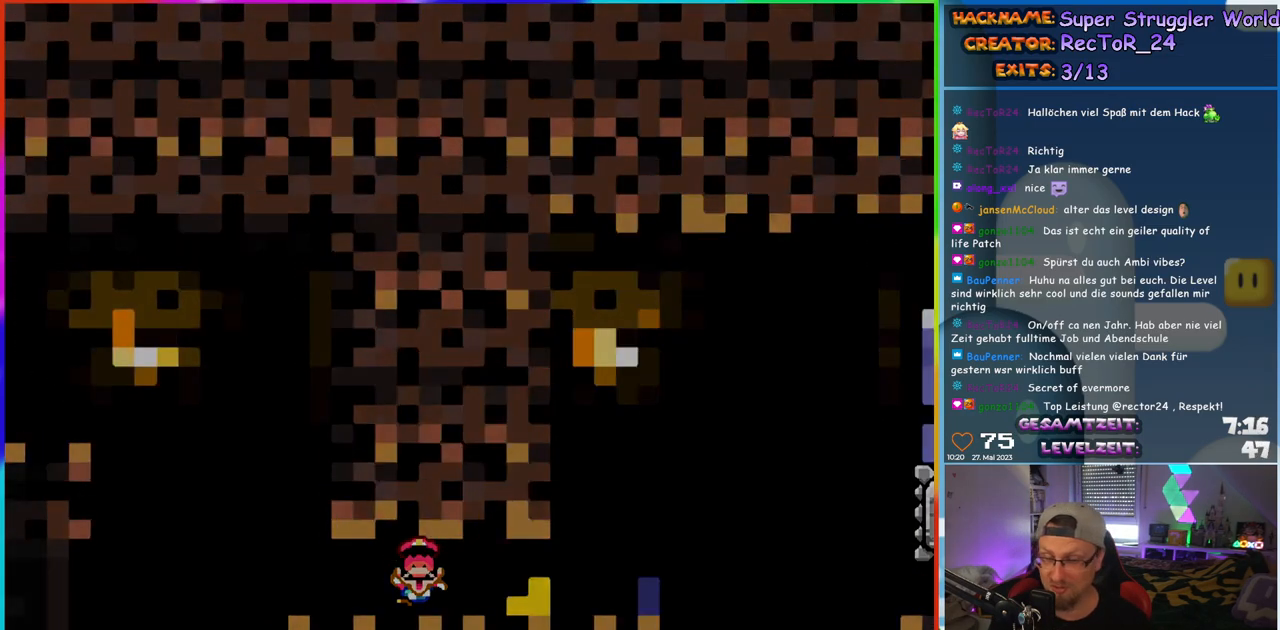
{"buttons": [], "events": [[100, "B", "up"], [183, "B", "down"], [333, "B", "up"]]}
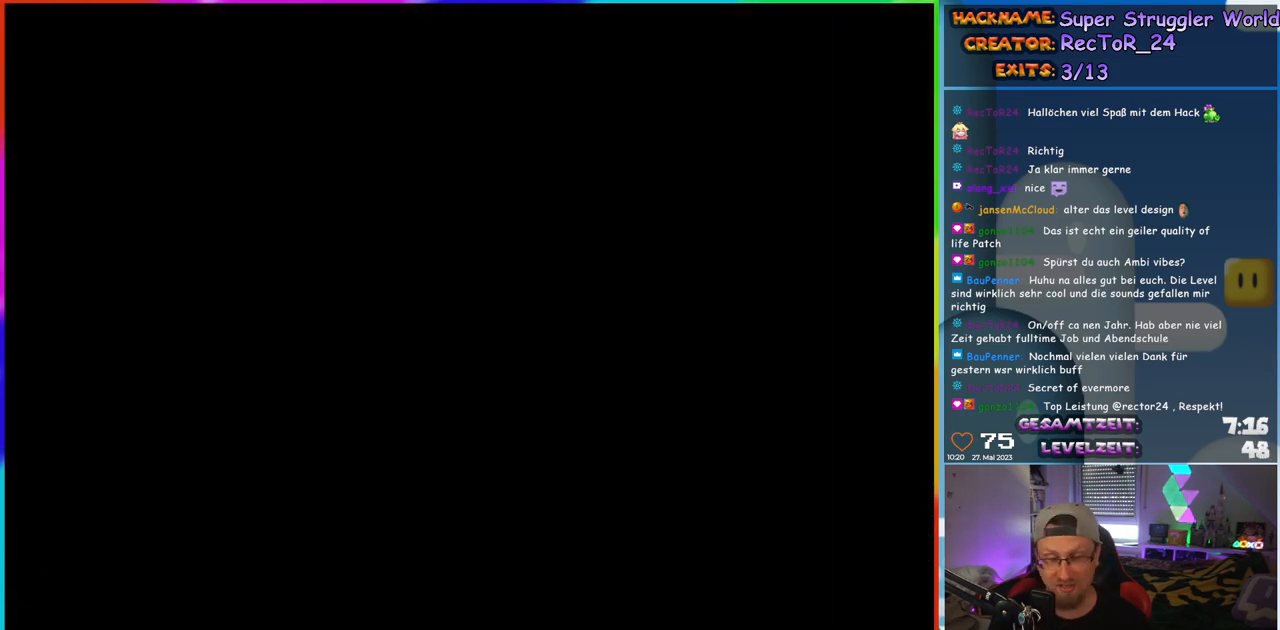
{"buttons": [], "events": []}
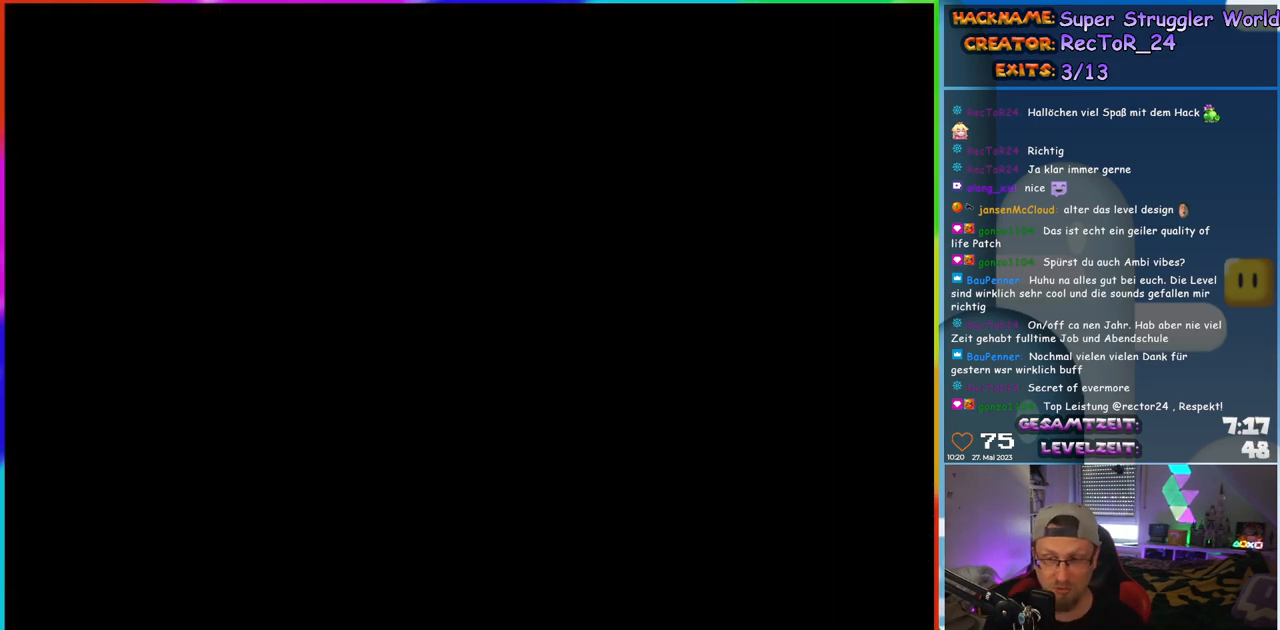
{"buttons": [], "events": []}
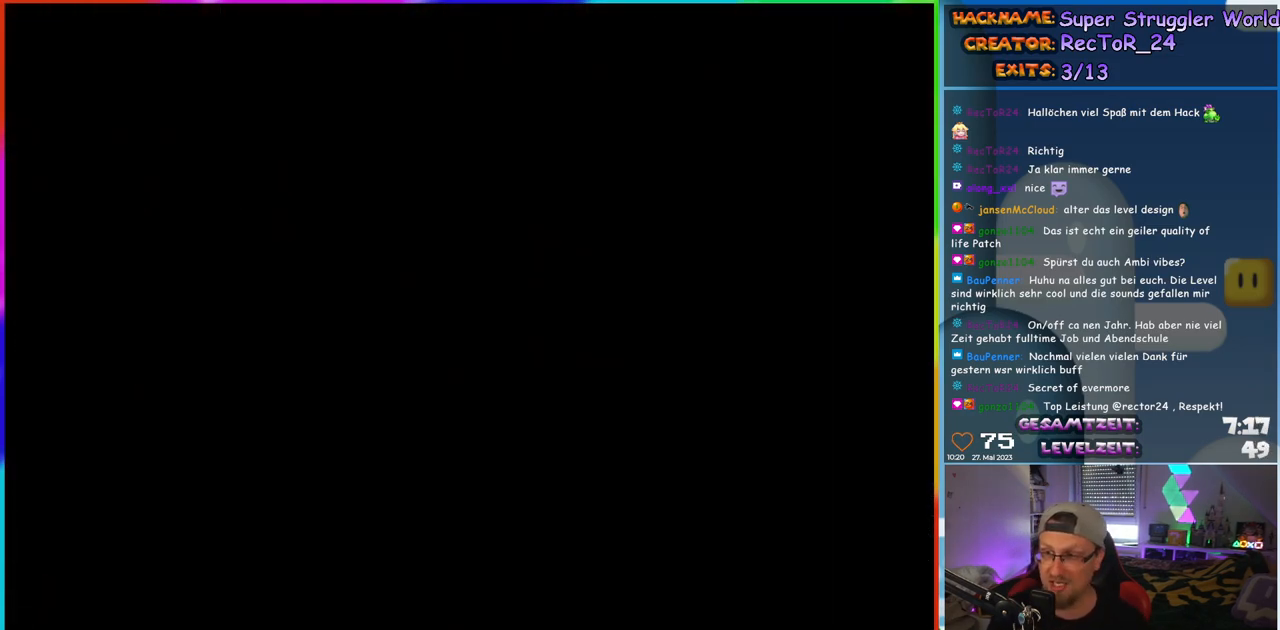
{"buttons": [], "events": []}
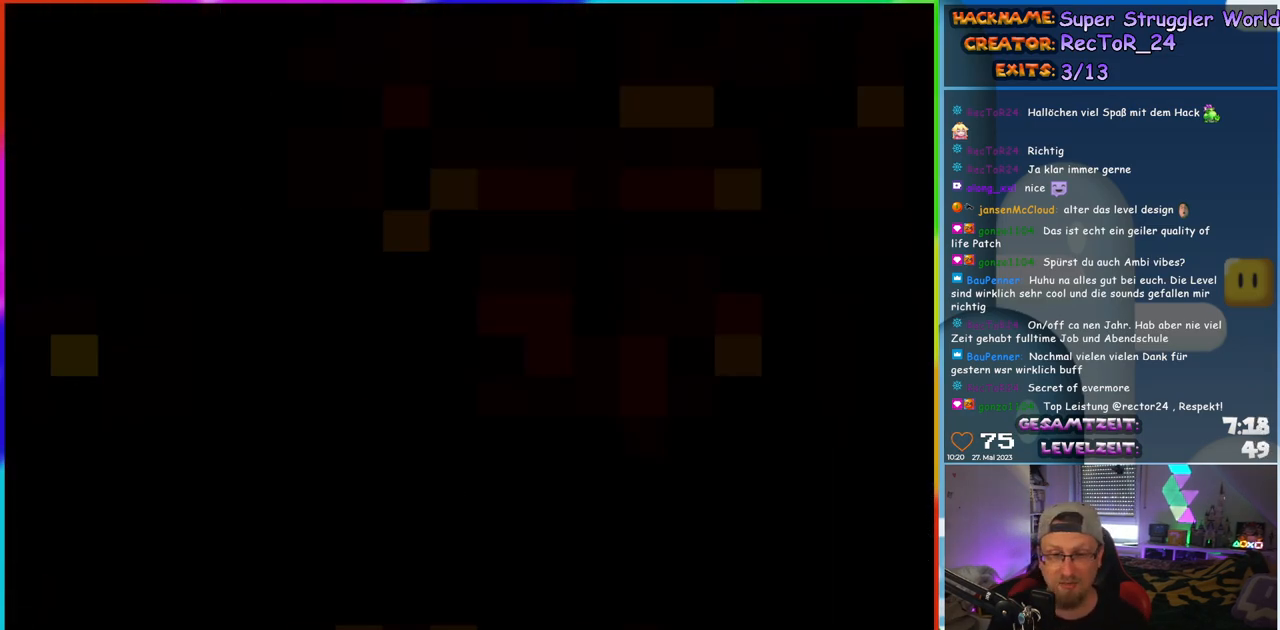
{"buttons": ["Y", "DPAD_RIGHT"], "events": [[367, "DPAD_RIGHT", "down"], [367, "Y", "down"]]}
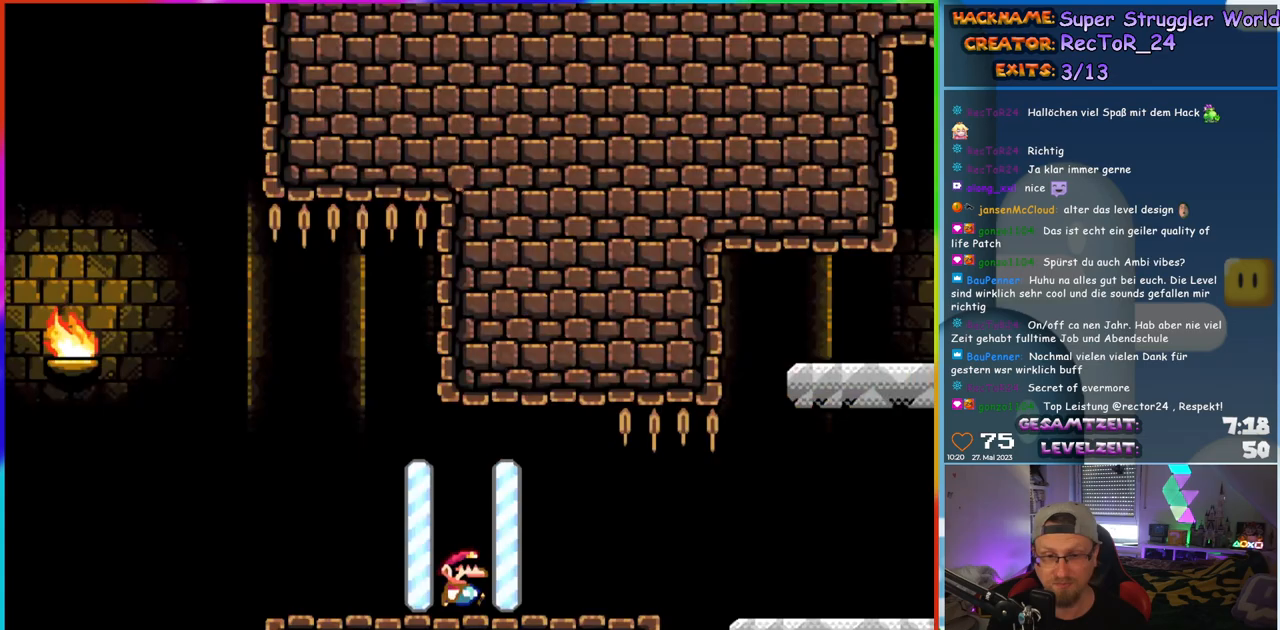
{"buttons": ["Y", "DPAD_RIGHT"], "events": []}
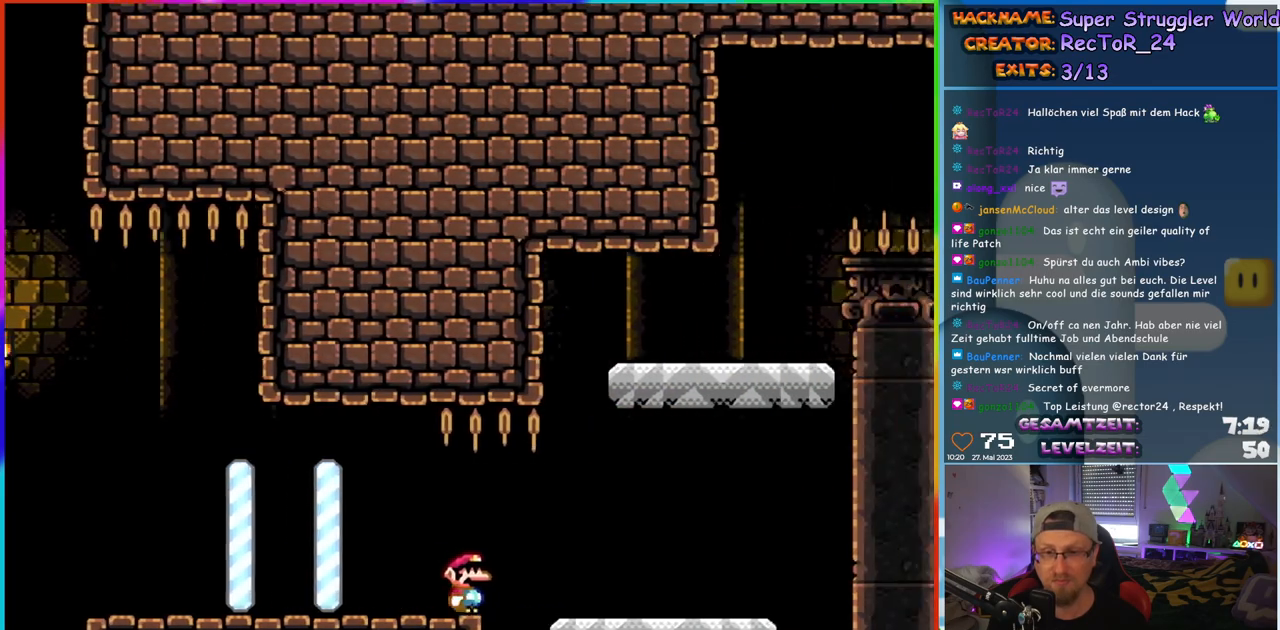
{"buttons": ["B", "Y", "DPAD_LEFT"], "events": [[333, "B", "down"], [433, "DPAD_RIGHT", "up"], [467, "DPAD_LEFT", "down"]]}
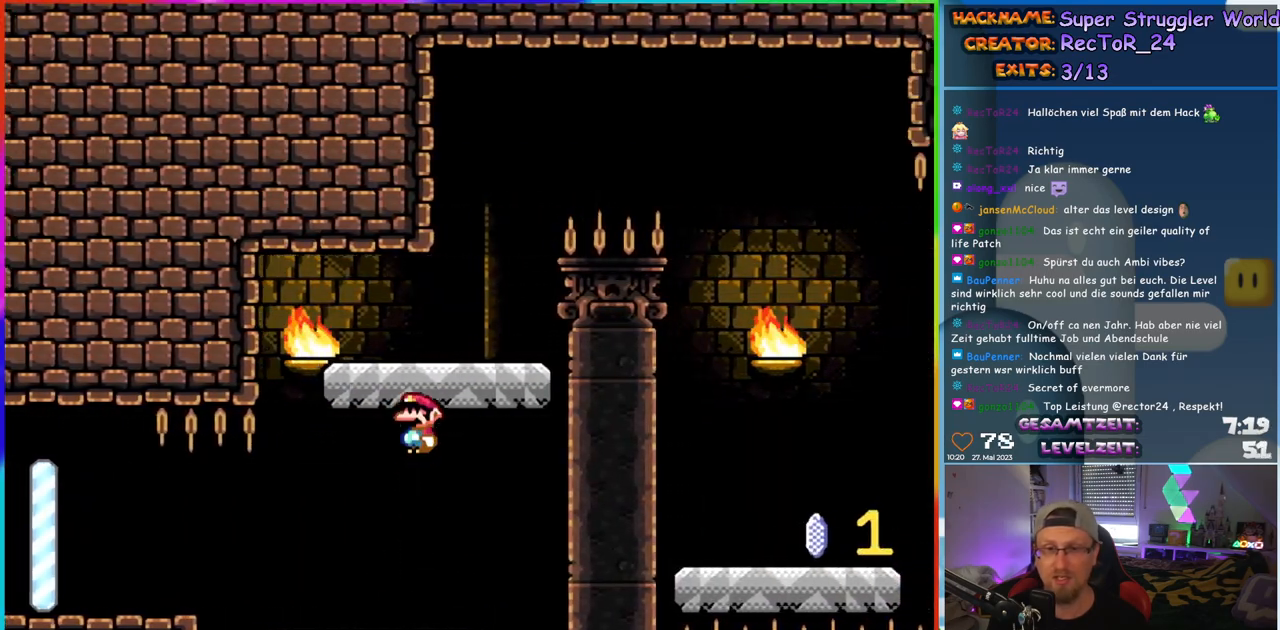
{"buttons": ["B", "Y", "DPAD_RIGHT"], "events": [[133, "DPAD_LEFT", "up"], [200, "DPAD_RIGHT", "down"], [267, "B", "up"], [383, "B", "down"]]}
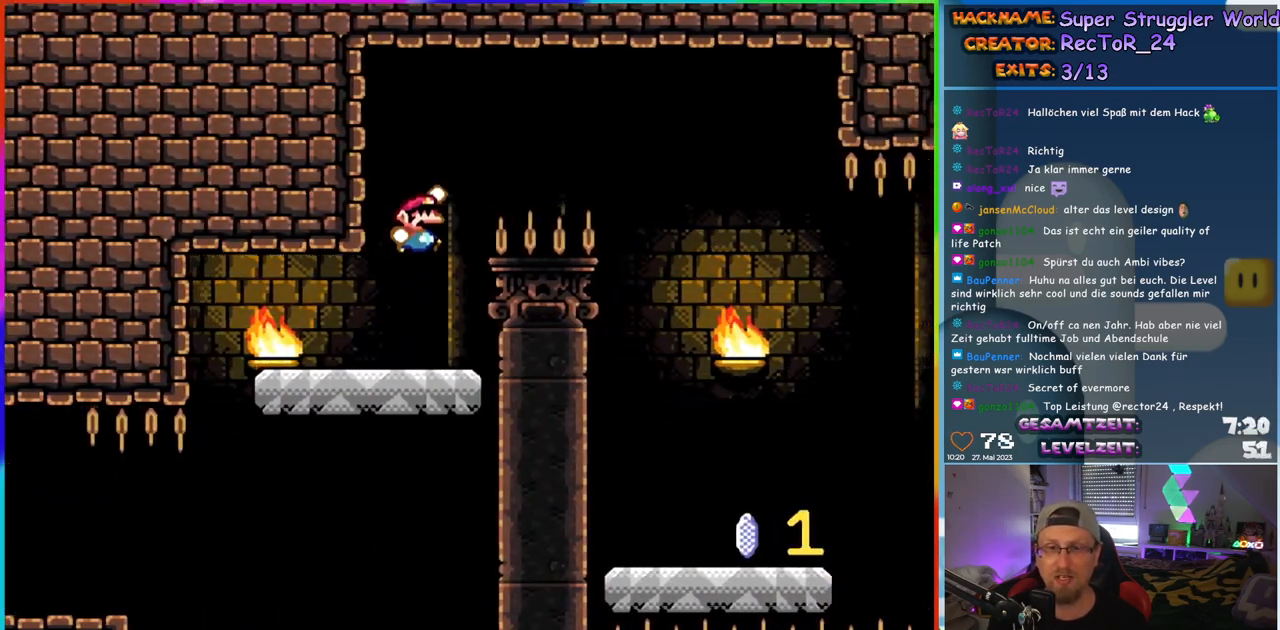
{"buttons": ["X"], "events": [[400, "B", "up"], [400, "Y", "up"], [450, "X", "down"], [500, "DPAD_RIGHT", "up"]]}
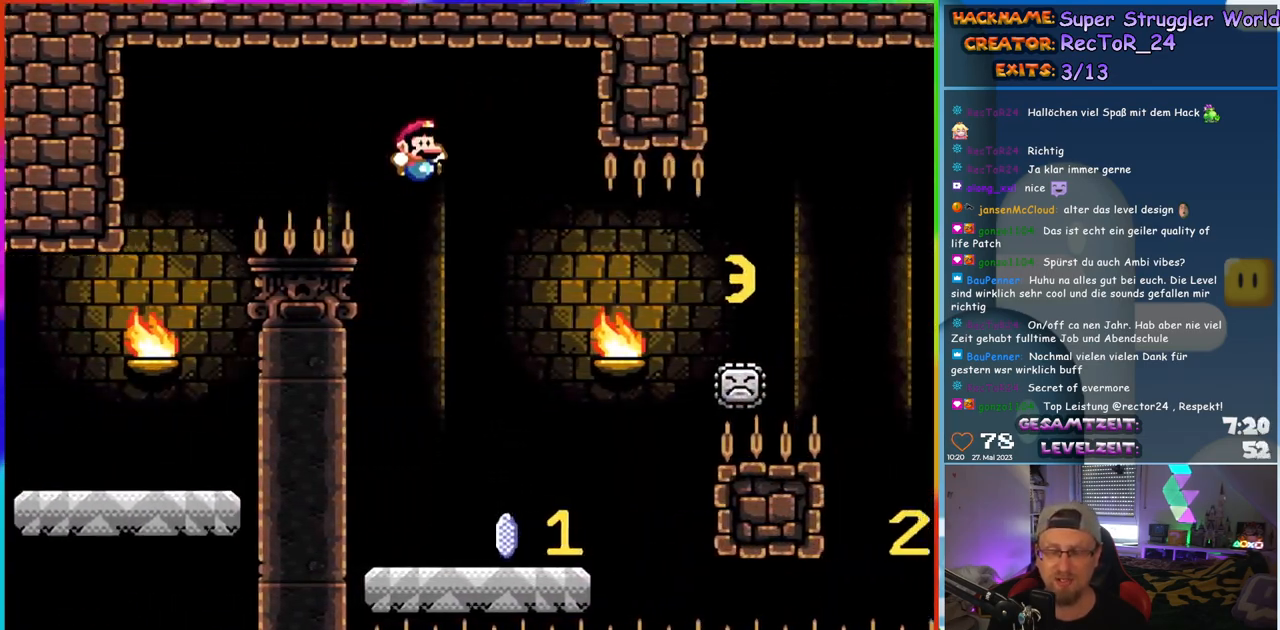
{"buttons": ["X", "DPAD_LEFT"], "events": [[33, "DPAD_UP", "down"], [50, "DPAD_LEFT", "down"], [50, "DPAD_UP", "up"], [183, "DPAD_LEFT", "up"], [283, "DPAD_RIGHT", "down"], [483, "DPAD_RIGHT", "up"], [483, "DPAD_UP", "down"], [500, "DPAD_LEFT", "down"], [500, "DPAD_UP", "up"]]}
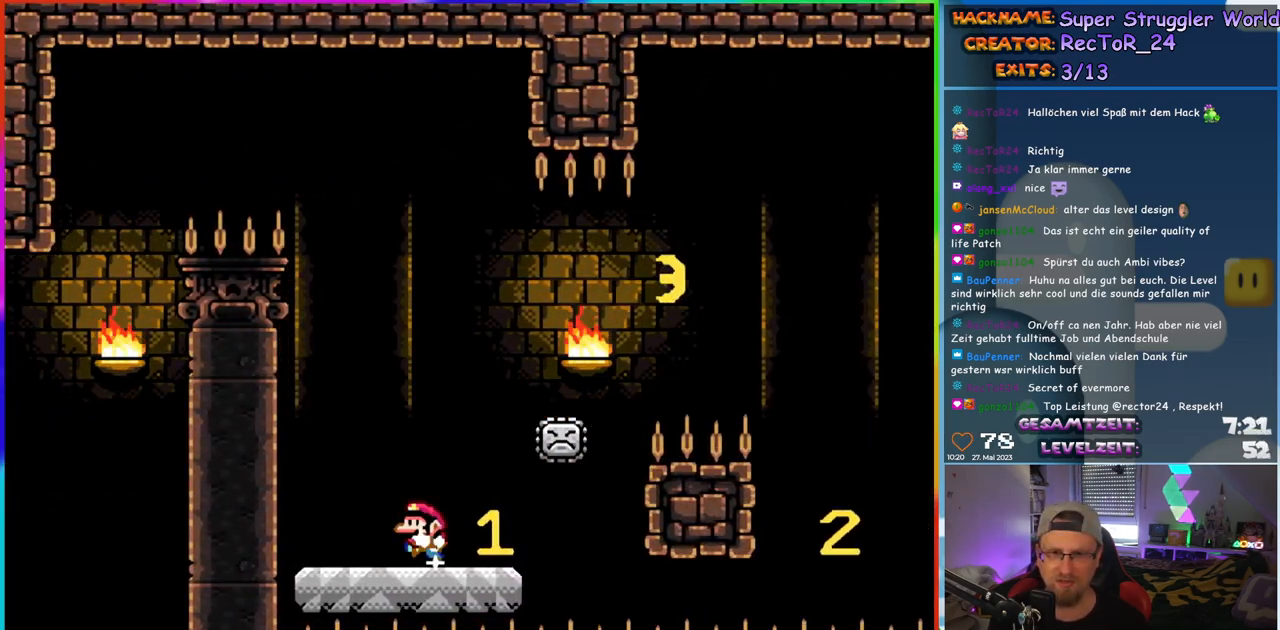
{"buttons": ["X"], "events": [[83, "A", "down"], [100, "DPAD_LEFT", "up"], [217, "DPAD_RIGHT", "down"], [233, "A", "up"], [500, "DPAD_RIGHT", "up"]]}
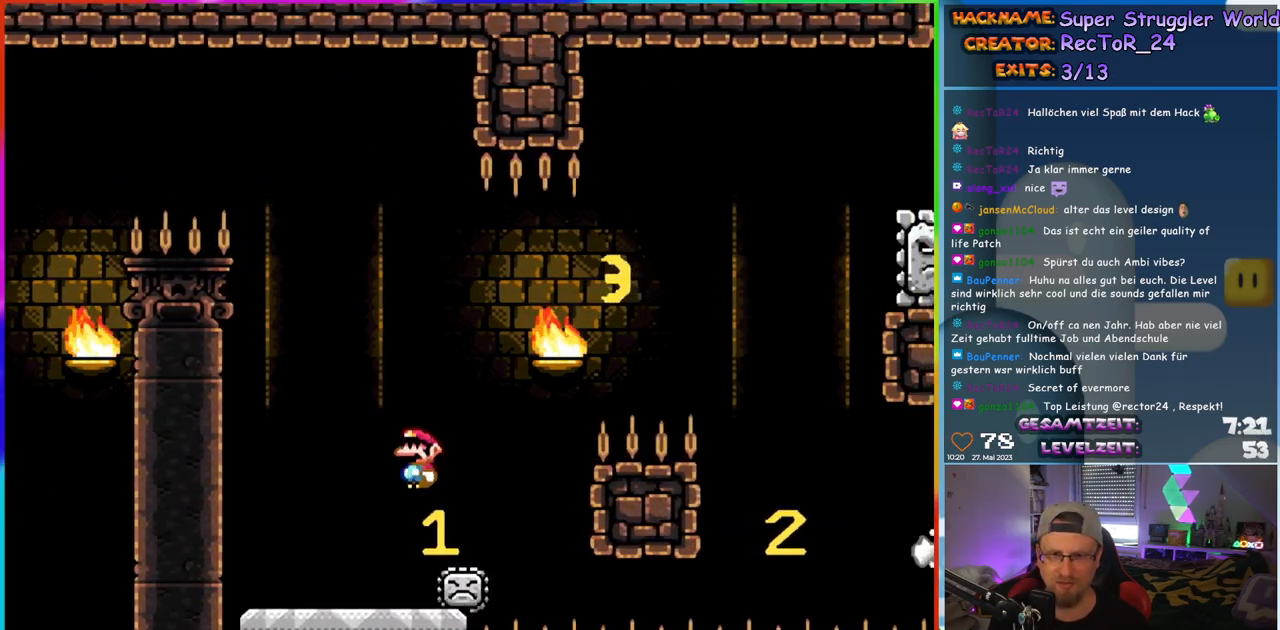
{"buttons": ["A", "X", "DPAD_RIGHT"], "events": [[33, "A", "down"], [133, "DPAD_RIGHT", "down"]]}
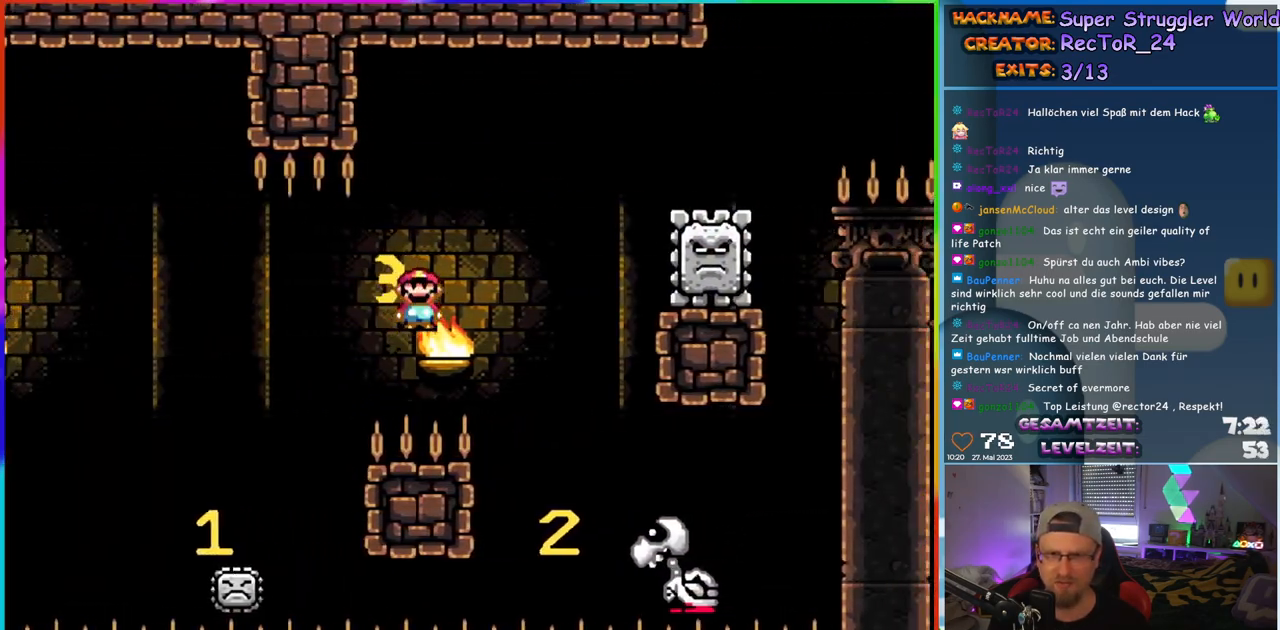
{"buttons": ["A", "X", "DPAD_LEFT"], "events": [[383, "DPAD_LEFT", "down"], [383, "DPAD_RIGHT", "up"], [383, "DPAD_UP", "down"], [433, "DPAD_UP", "up"]]}
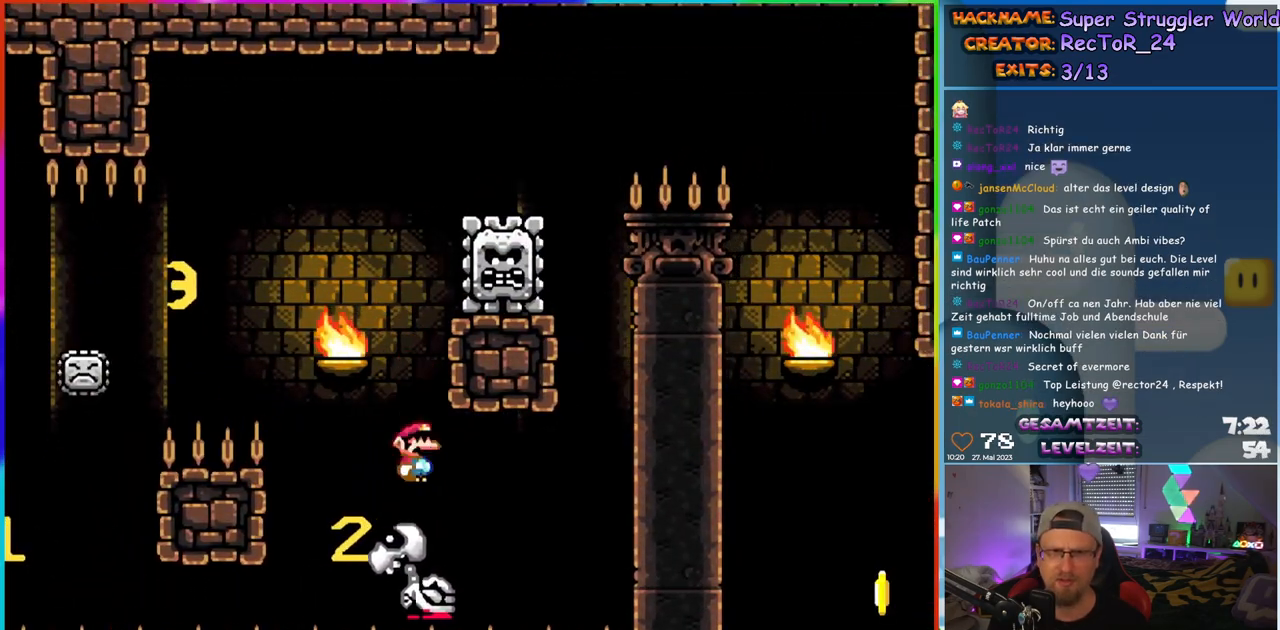
{"buttons": ["A", "X", "DPAD_LEFT"], "events": [[50, "DPAD_LEFT", "up"], [150, "DPAD_LEFT", "down"]]}
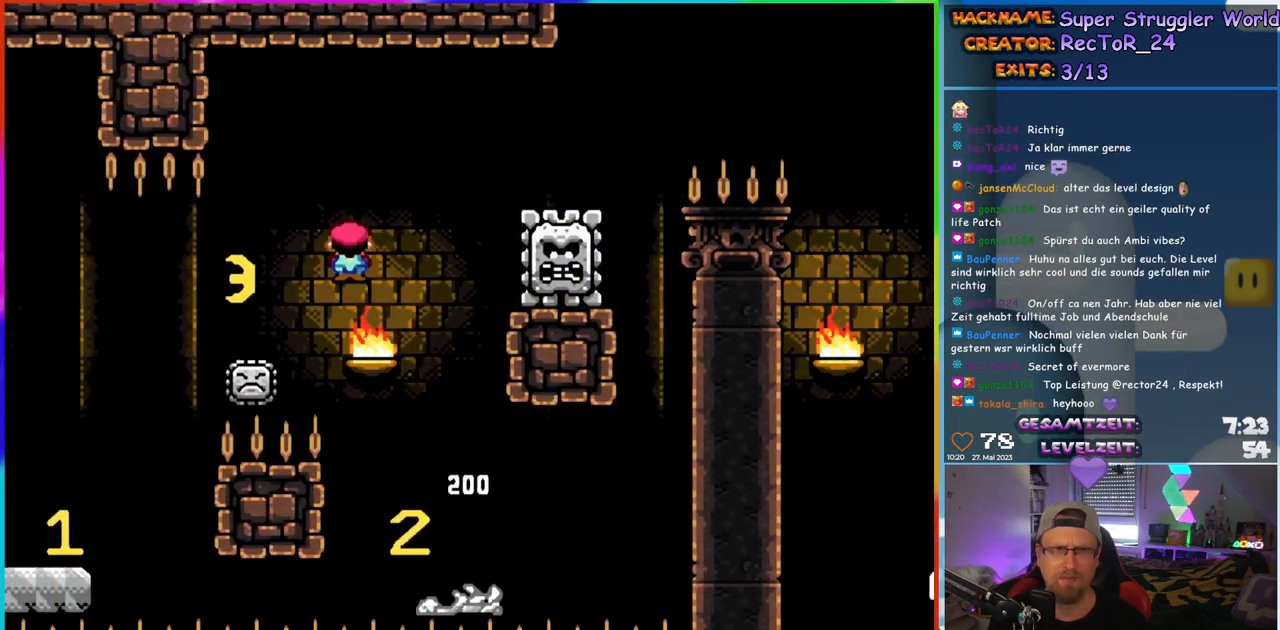
{"buttons": ["A", "X", "DPAD_RIGHT"], "events": [[100, "DPAD_UP", "down"], [133, "DPAD_LEFT", "up"], [150, "DPAD_RIGHT", "down"], [150, "DPAD_UP", "up"]]}
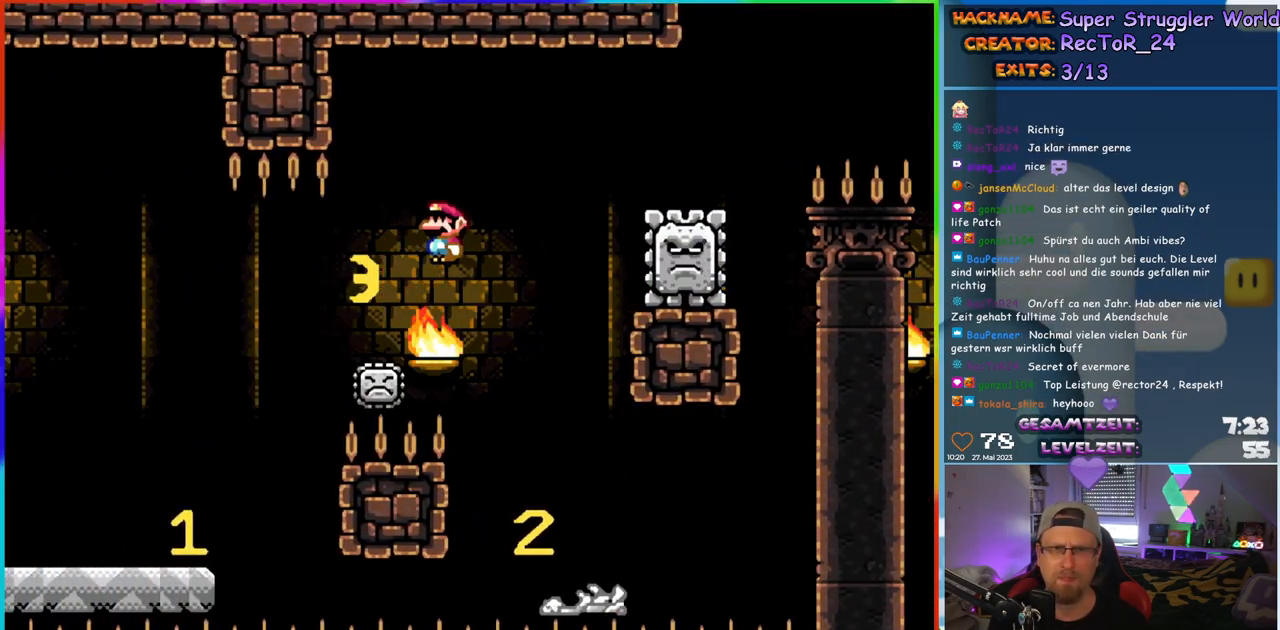
{"buttons": ["A", "X", "DPAD_RIGHT"], "events": [[133, "A", "up"], [333, "A", "down"]]}
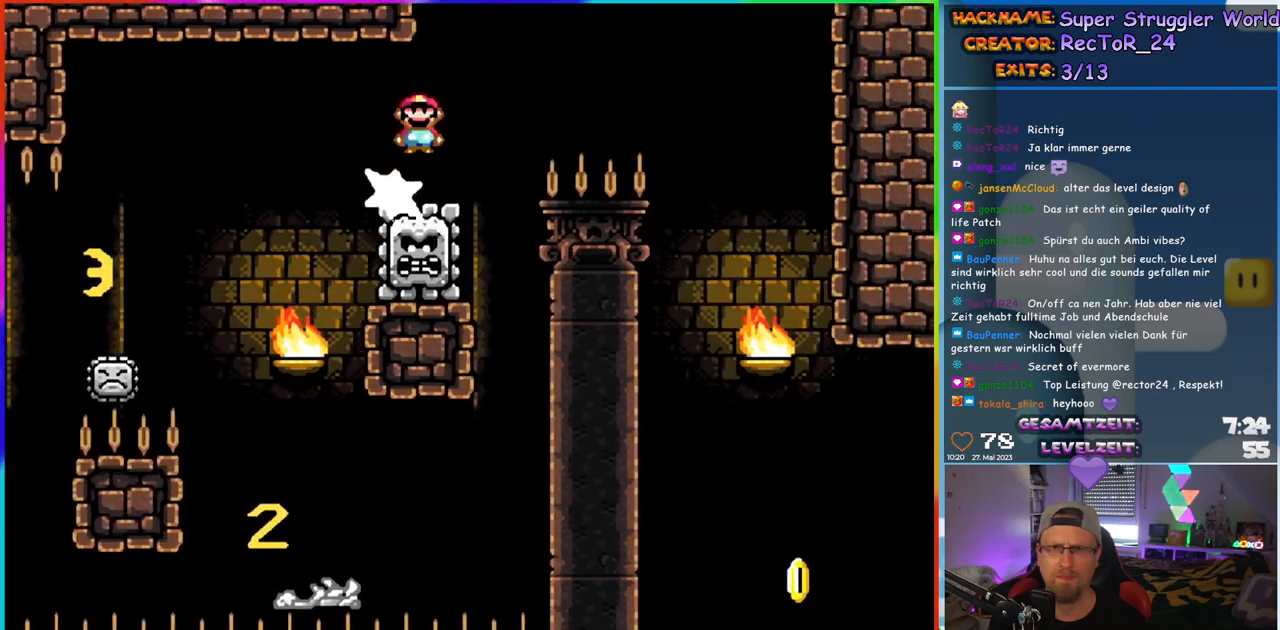
{"buttons": ["X", "DPAD_RIGHT"], "events": [[100, "A", "up"], [200, "A", "down"], [467, "A", "up"]]}
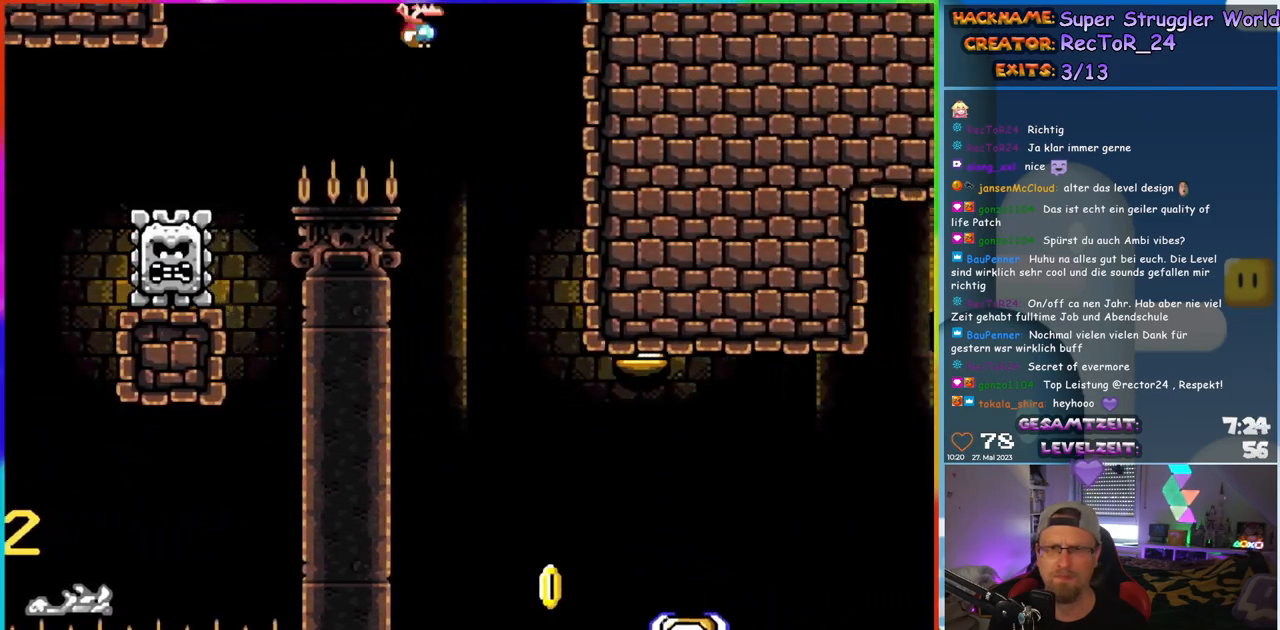
{"buttons": ["Y", "DPAD_RIGHT"], "events": [[100, "DPAD_RIGHT", "up"], [100, "DPAD_UP", "down"], [133, "DPAD_LEFT", "down"], [133, "DPAD_UP", "up"], [267, "DPAD_LEFT", "up"], [383, "DPAD_RIGHT", "down"], [400, "Y", "down"], [417, "X", "up"]]}
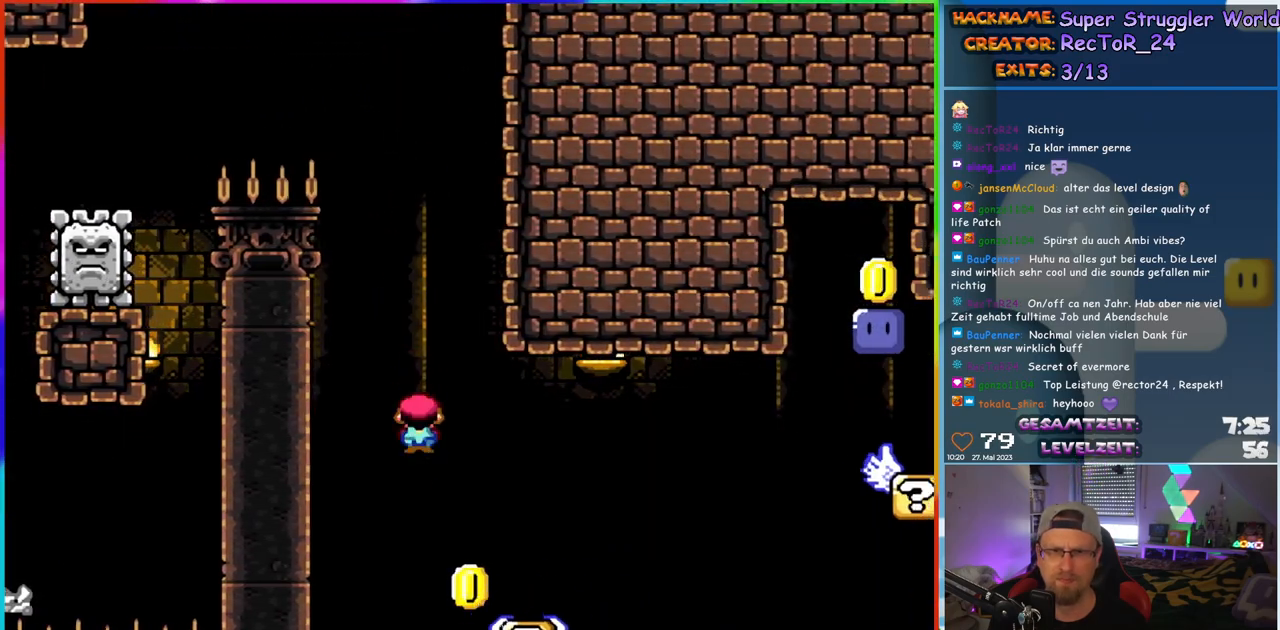
{"buttons": ["B", "Y", "DPAD_RIGHT"], "events": [[300, "B", "down"], [367, "B", "up"], [433, "B", "down"]]}
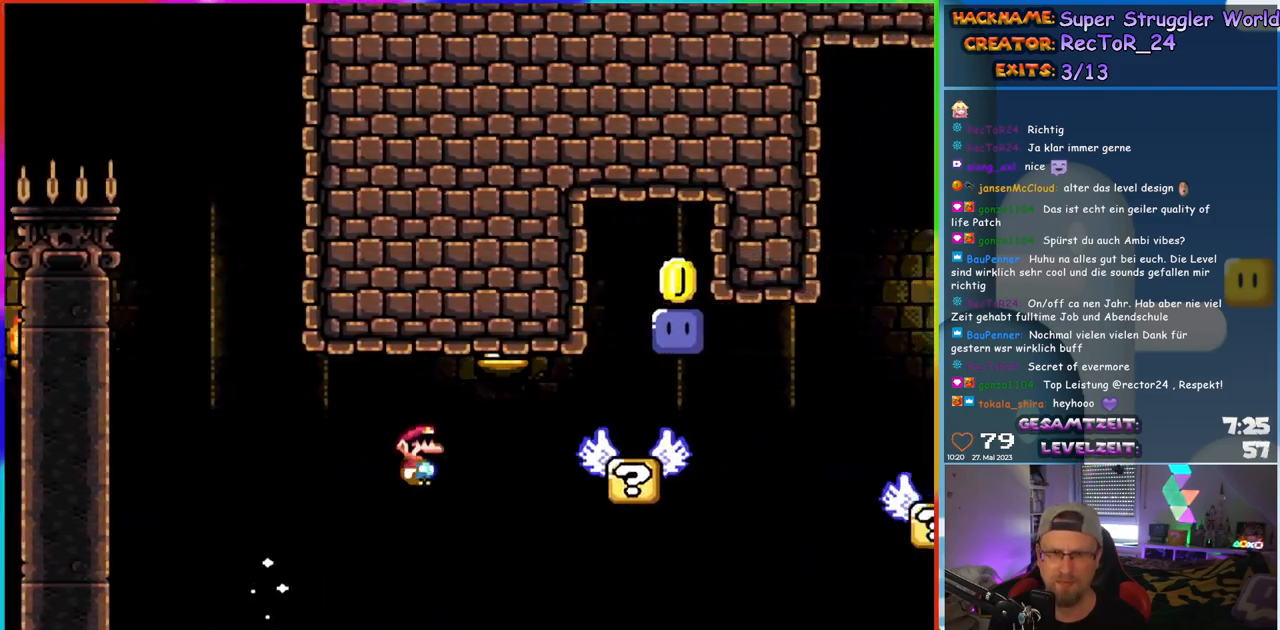
{"buttons": ["B", "Y", "DPAD_LEFT"], "events": [[100, "B", "up"], [333, "B", "down"], [367, "DPAD_UP", "down"], [383, "DPAD_RIGHT", "up"], [400, "DPAD_LEFT", "down"], [400, "DPAD_UP", "up"]]}